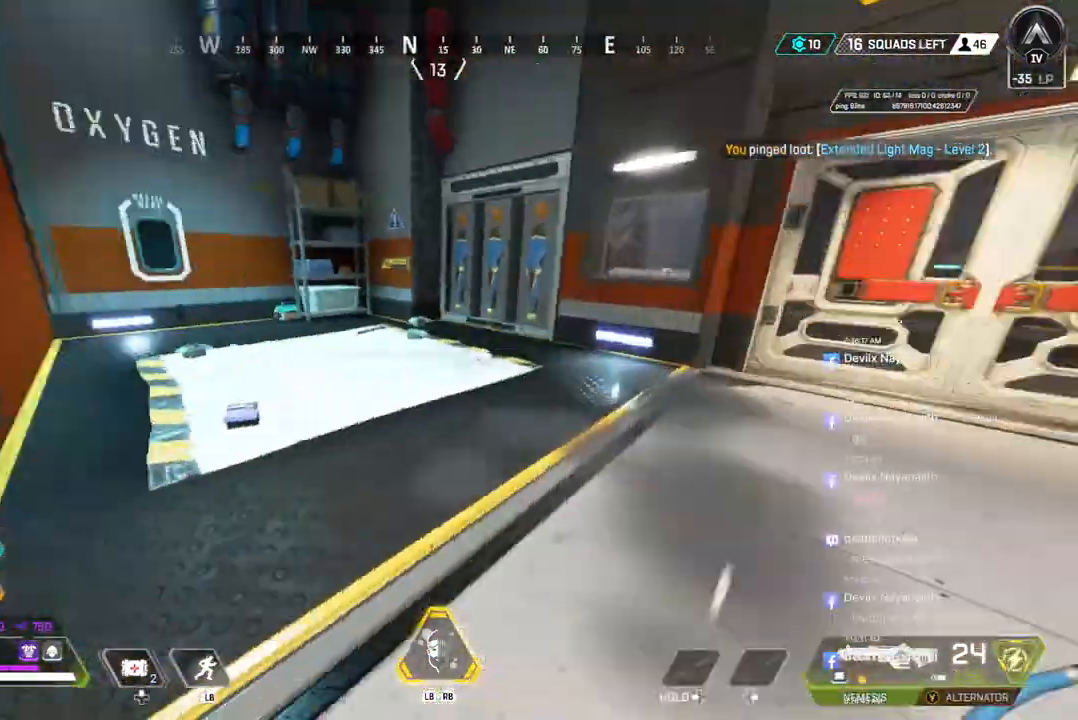
Gameplay with a controller (Xbox layout); each line is a JSON object with the inputs held at the frame after it. "events" lists button and stick changes between this image and that frame as [ms after this image, input, new state], when the widget could be followed in between. Not read: HOME L3.
{"buttons": [], "left_stick": "up", "right_stick": "center", "events": [[67, "left_stick", "up"], [67, "right_stick", "center"]]}
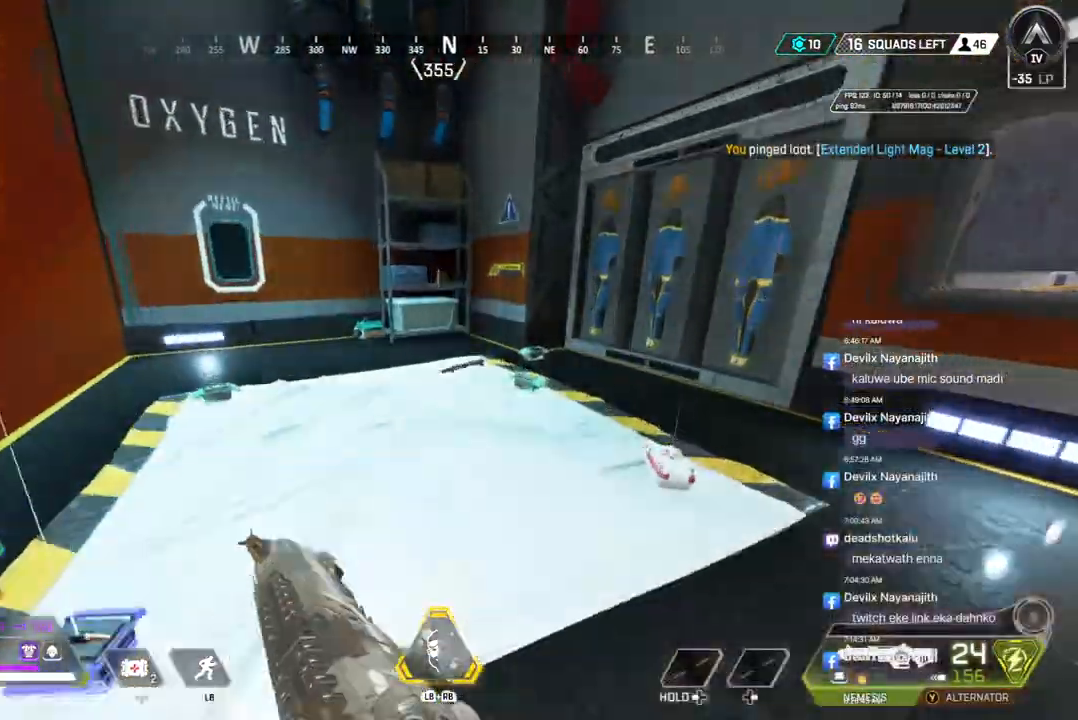
{"buttons": [], "left_stick": "up", "right_stick": "left", "events": [[100, "right_stick", "right"], [367, "left_stick", "center"], [367, "right_stick", "left"], [500, "left_stick", "up"]]}
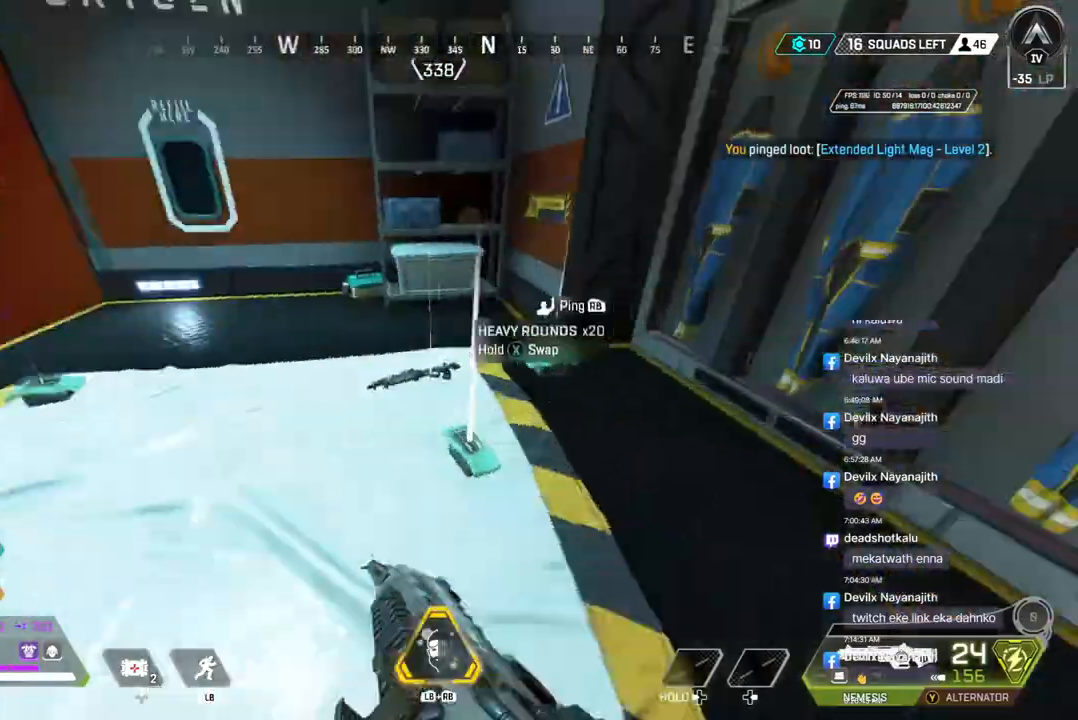
{"buttons": ["X"], "left_stick": "center", "right_stick": "center", "events": [[33, "right_stick", "center"], [233, "X", "down"], [300, "left_stick", "center"]]}
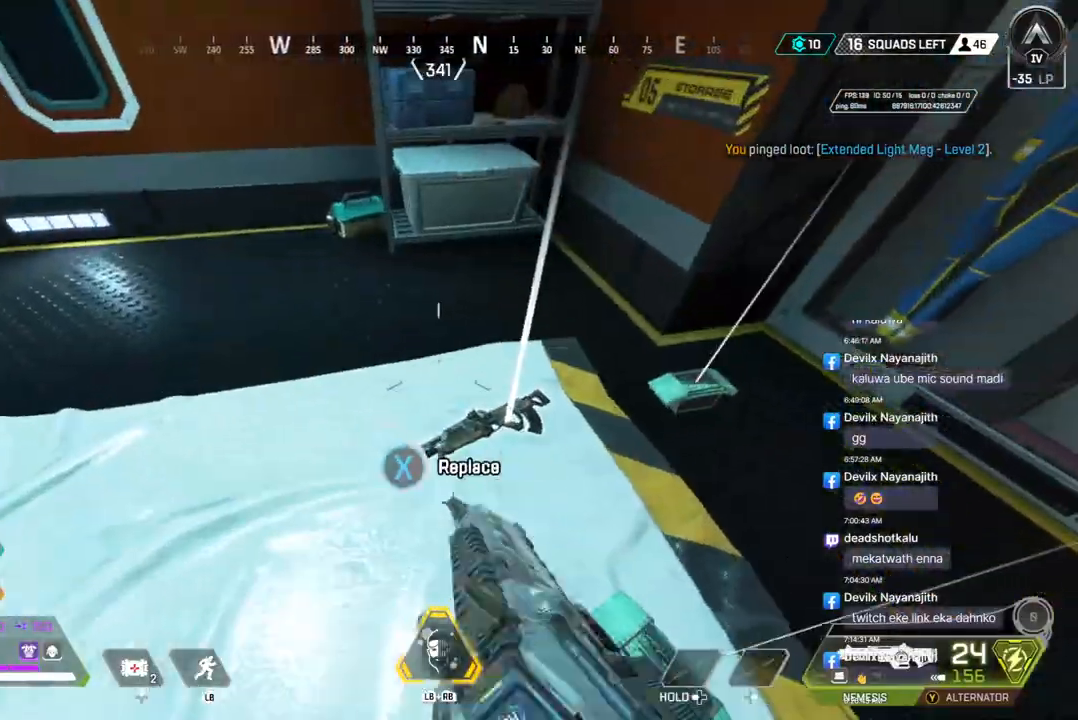
{"buttons": [], "left_stick": "center", "right_stick": "up", "events": [[233, "left_stick", "down"], [267, "X", "up"], [267, "right_stick", "left"], [400, "left_stick", "center"], [467, "right_stick", "up"]]}
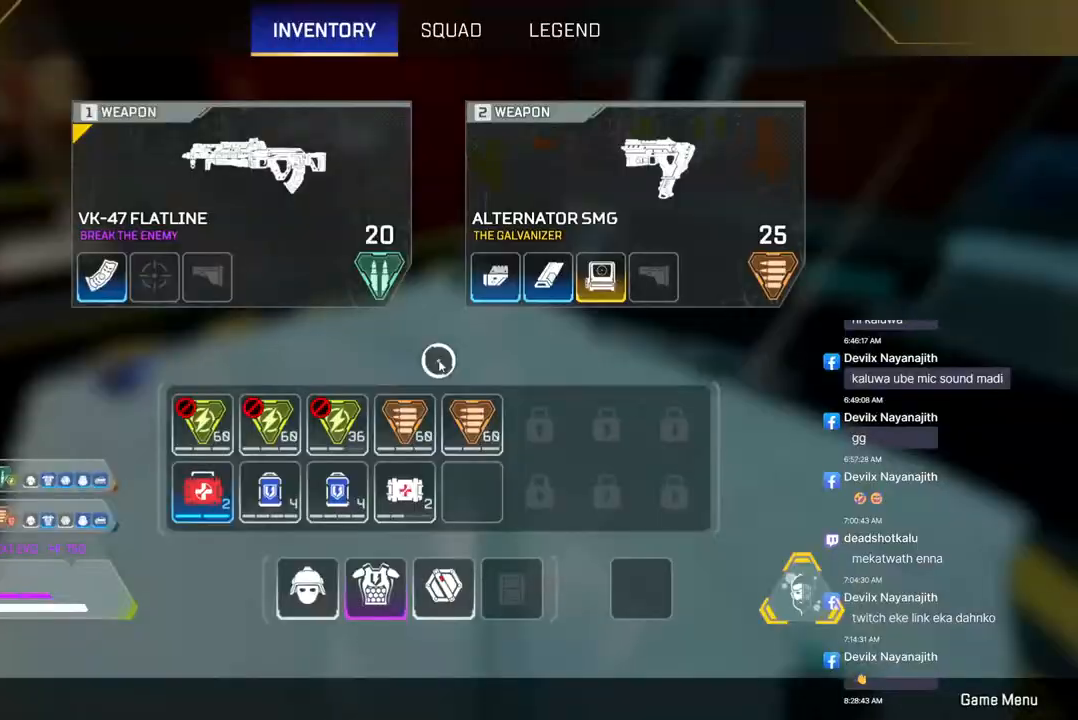
{"buttons": [], "left_stick": "center", "right_stick": "center", "events": [[33, "right_stick", "center"]]}
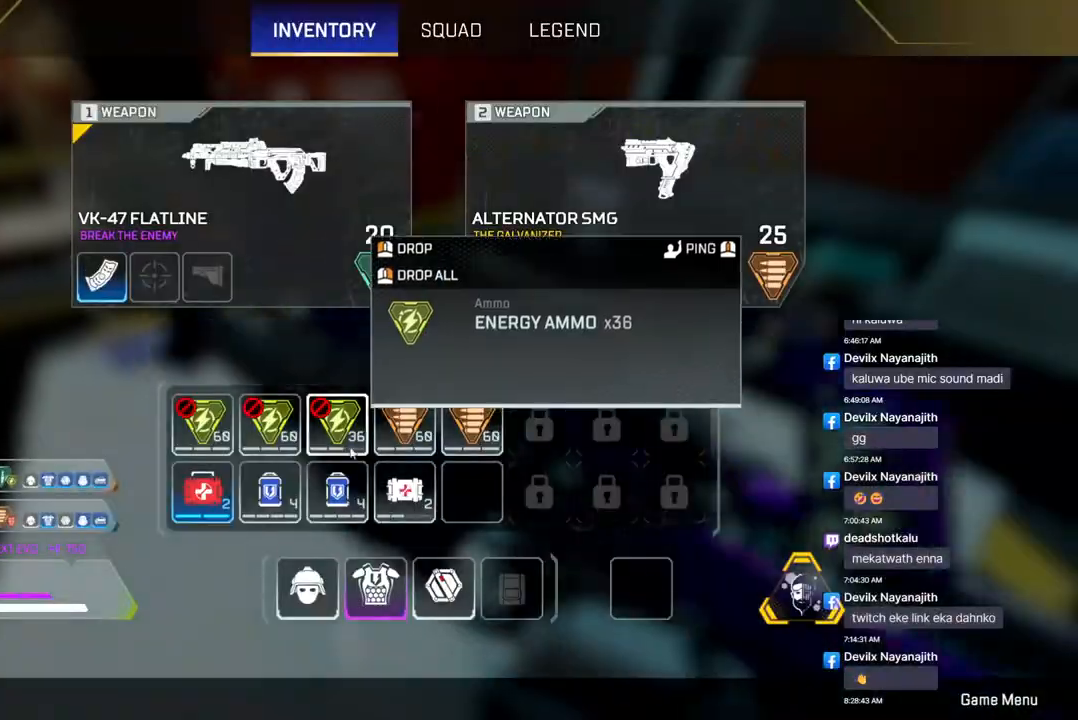
{"buttons": [], "left_stick": "center", "right_stick": "center", "events": []}
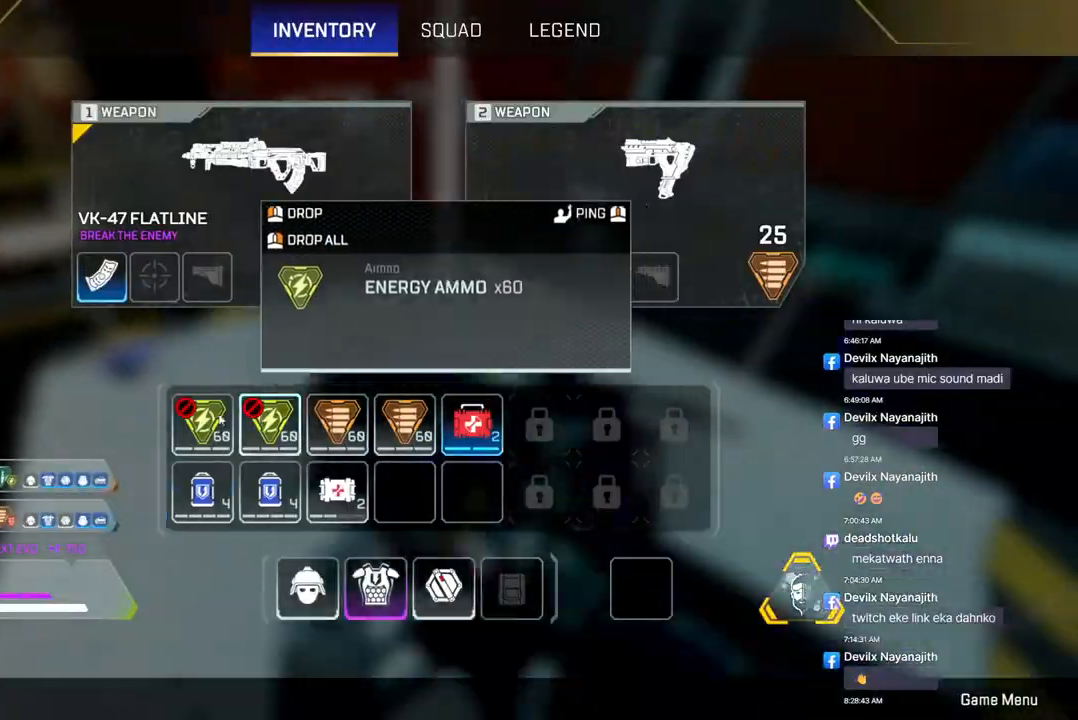
{"buttons": [], "left_stick": "center", "right_stick": "right", "events": [[500, "right_stick", "right"]]}
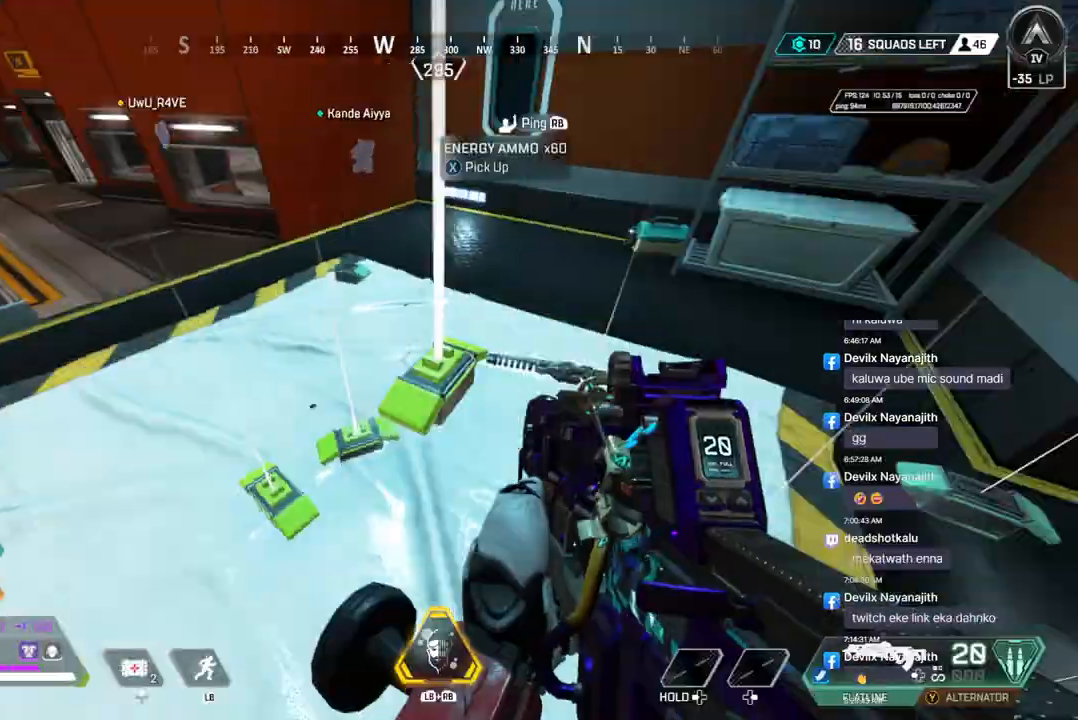
{"buttons": ["X"], "left_stick": "center", "right_stick": "center", "events": [[167, "right_stick", "center"], [367, "X", "down"]]}
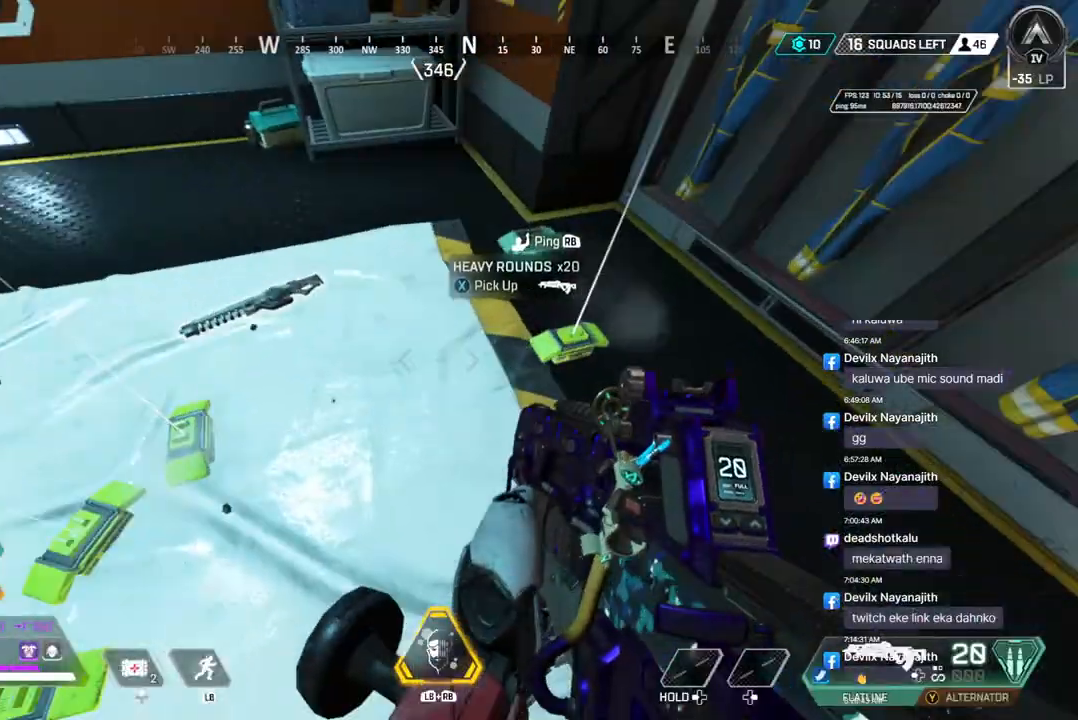
{"buttons": [], "left_stick": "center", "right_stick": "left", "events": [[33, "X", "up"], [100, "left_stick", "up"], [300, "X", "down"], [400, "X", "up"], [433, "right_stick", "left"], [500, "left_stick", "center"]]}
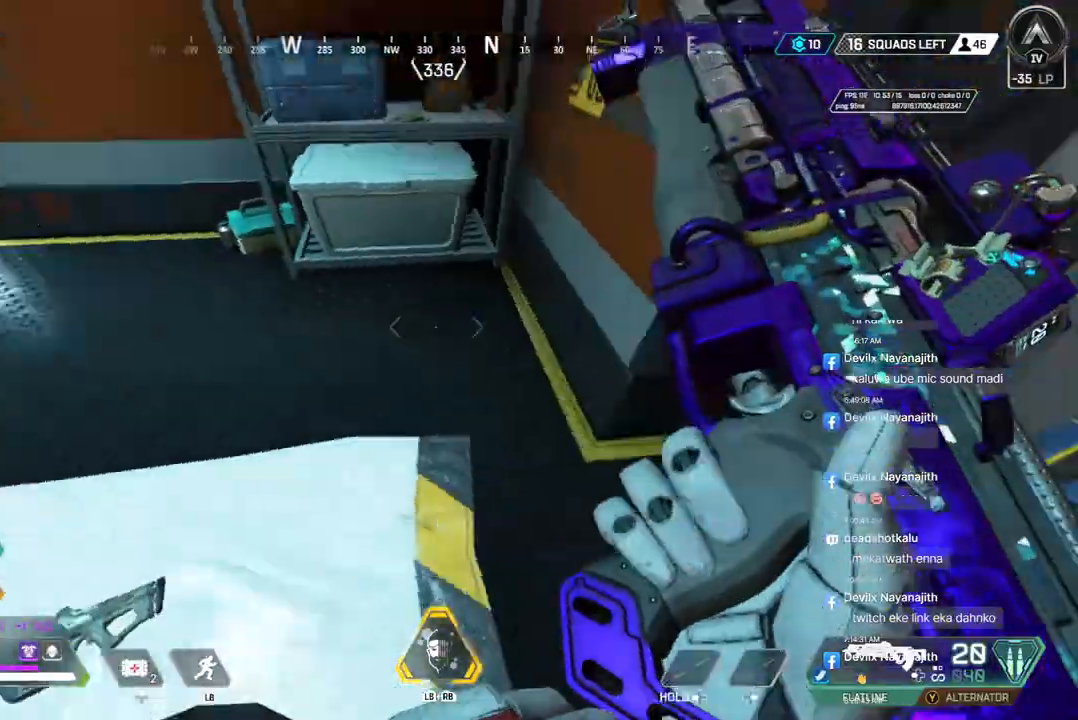
{"buttons": ["X"], "left_stick": "up", "right_stick": "left", "events": [[133, "left_stick", "left"], [233, "left_stick", "up-left"], [367, "left_stick", "up"], [500, "X", "down"]]}
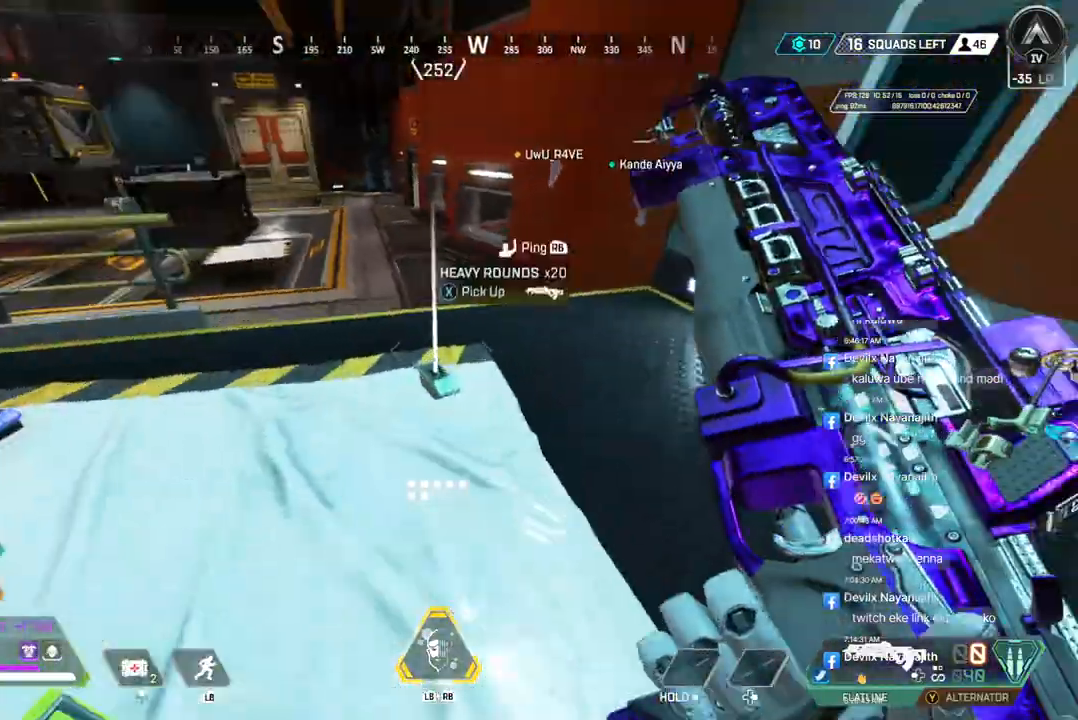
{"buttons": ["B"], "left_stick": "up", "right_stick": "center", "events": [[167, "X", "up"], [333, "B", "down"], [333, "right_stick", "center"]]}
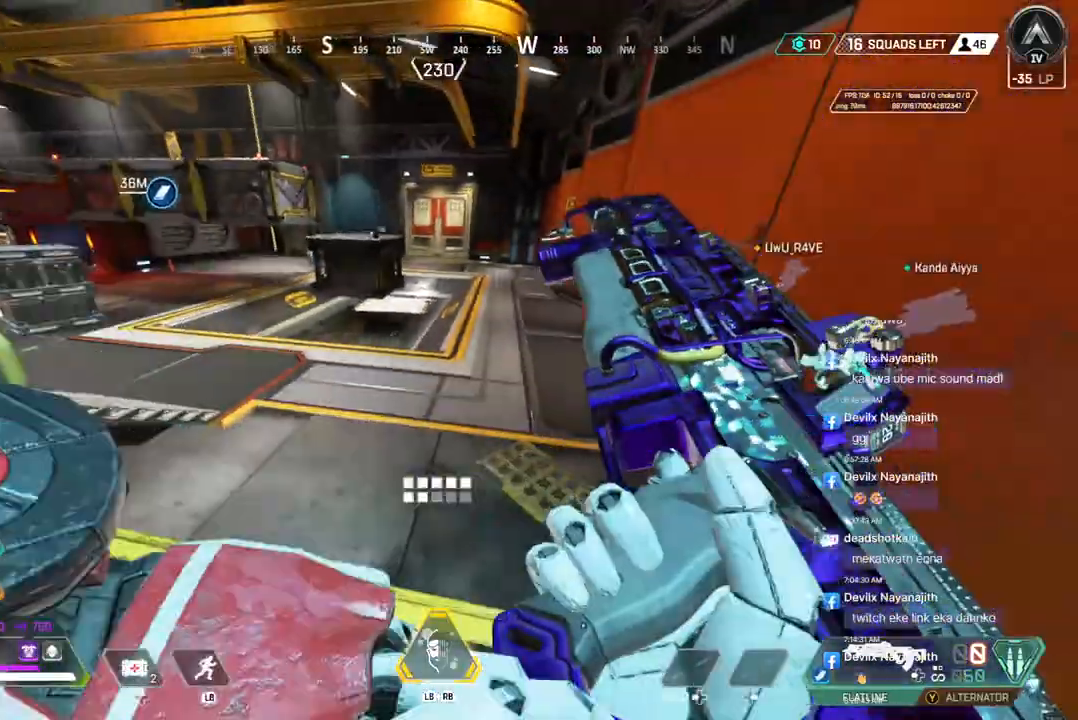
{"buttons": [], "left_stick": "up", "right_stick": "center", "events": [[67, "A", "down"], [200, "B", "up"], [233, "A", "up"]]}
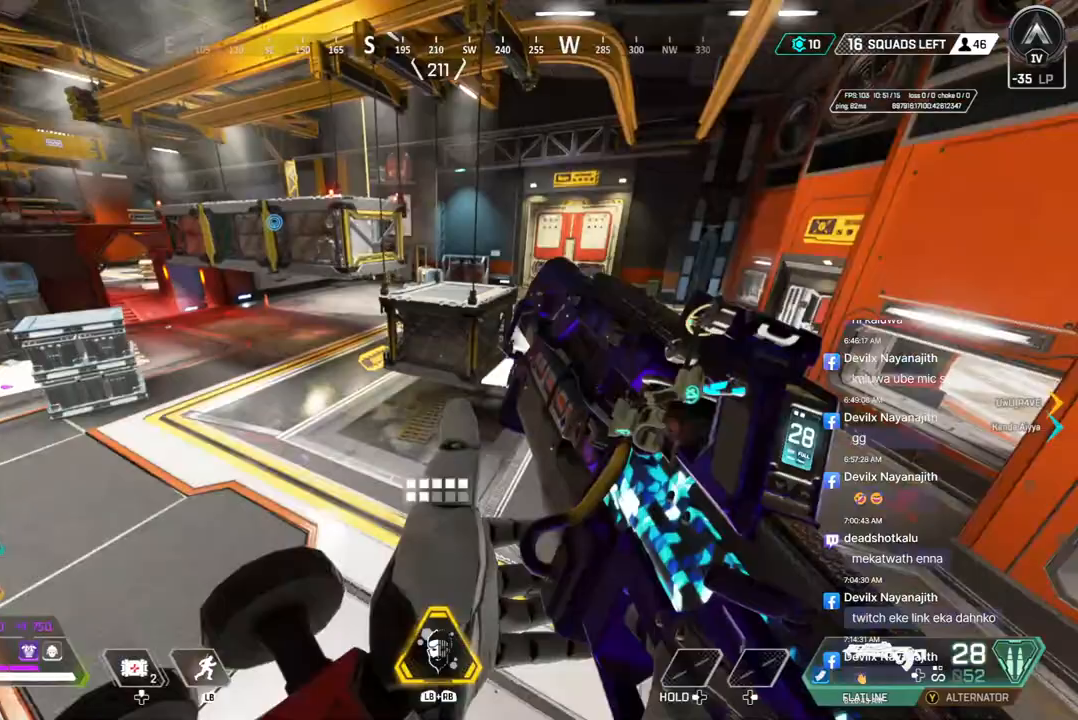
{"buttons": [], "left_stick": "up", "right_stick": "up-right", "events": [[500, "right_stick", "up-right"]]}
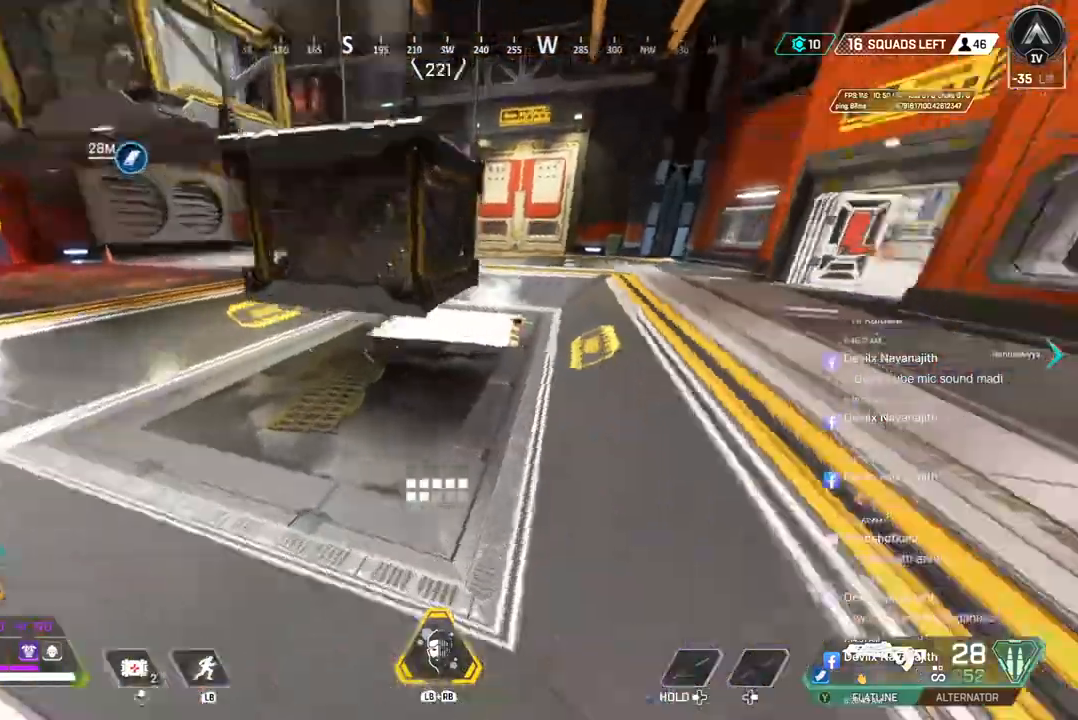
{"buttons": [], "left_stick": "up", "right_stick": "center", "events": [[100, "right_stick", "center"]]}
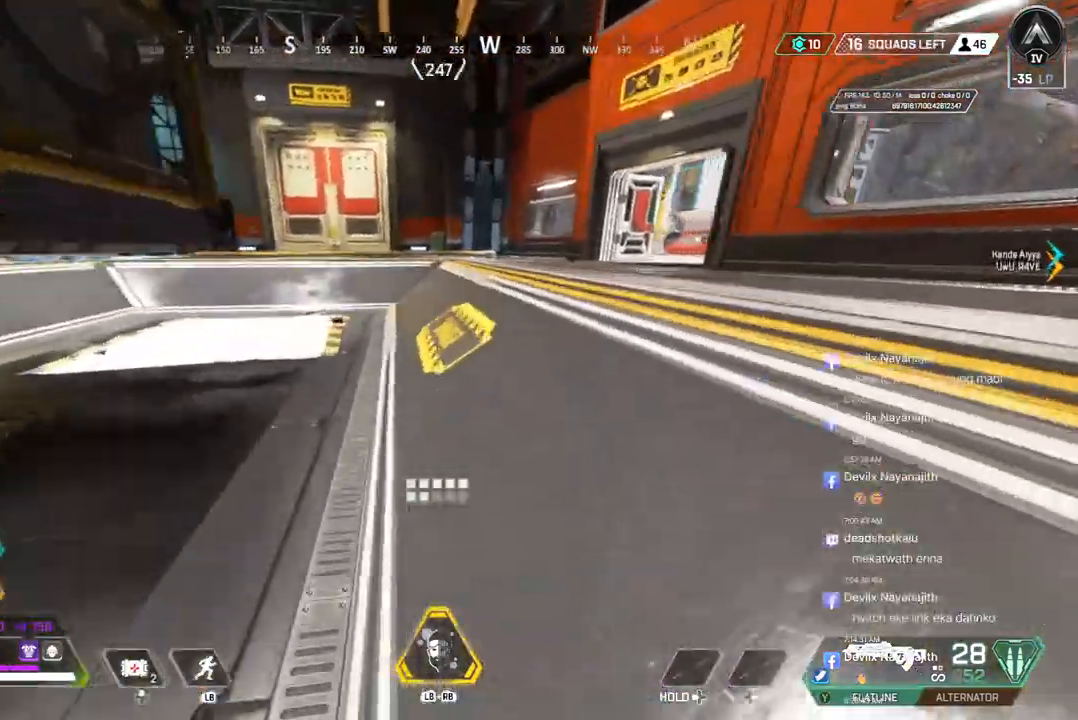
{"buttons": [], "left_stick": "up", "right_stick": "center", "events": [[300, "right_stick", "up-right"], [500, "right_stick", "center"]]}
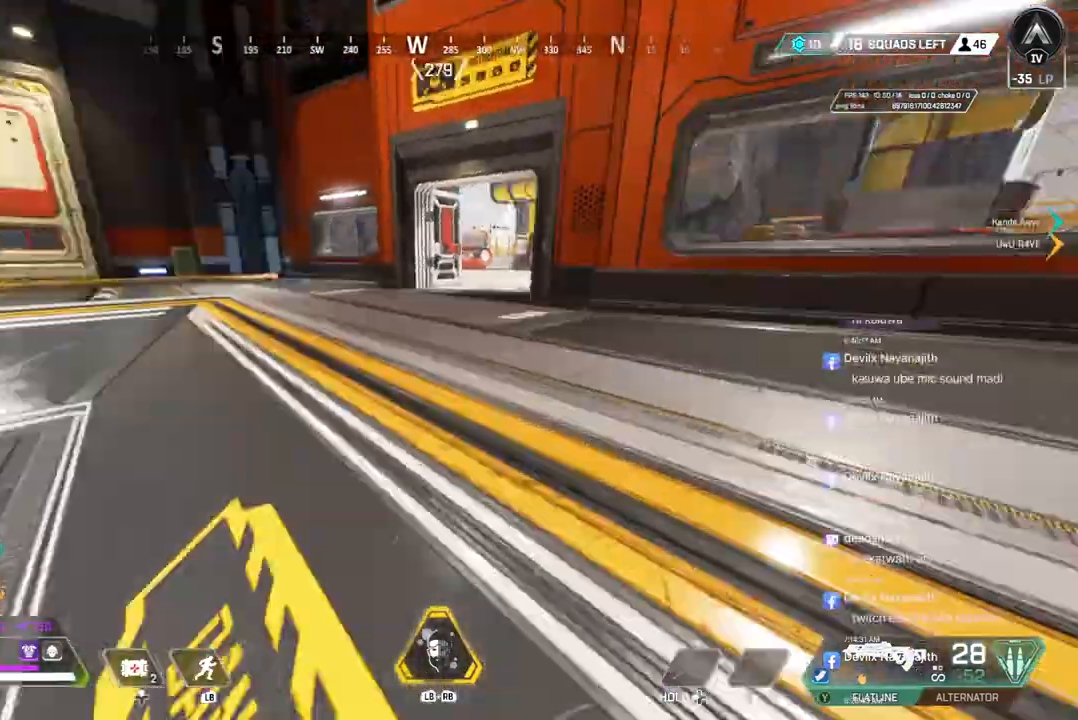
{"buttons": ["B"], "left_stick": "up", "right_stick": "center", "events": [[267, "B", "down"]]}
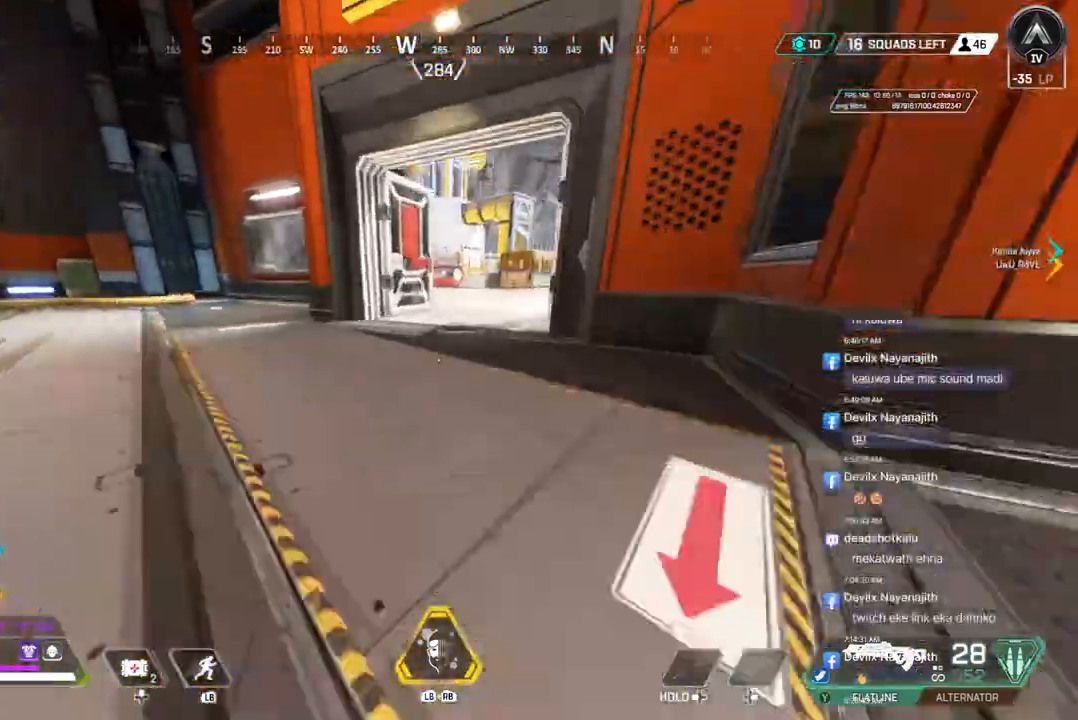
{"buttons": [], "left_stick": "up", "right_stick": "center", "events": [[100, "A", "down"], [300, "A", "up"], [367, "B", "up"]]}
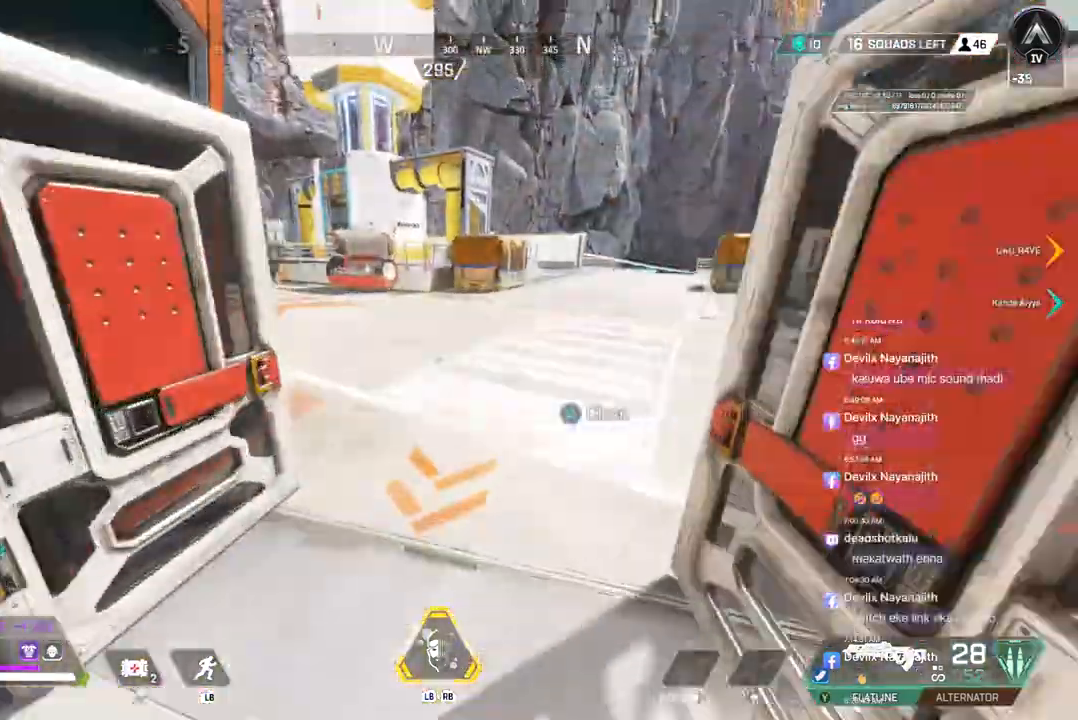
{"buttons": [], "left_stick": "up", "right_stick": "center", "events": [[233, "right_stick", "right"], [367, "right_stick", "center"]]}
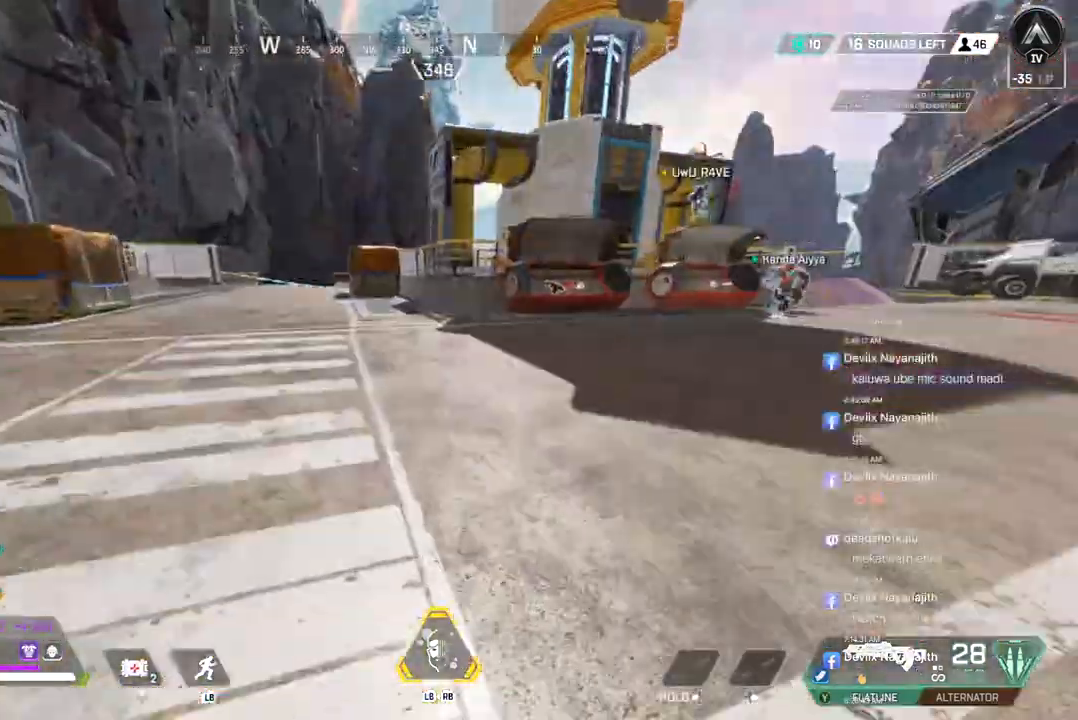
{"buttons": [], "left_stick": "up", "right_stick": "center", "events": [[233, "right_stick", "right"], [333, "right_stick", "center"]]}
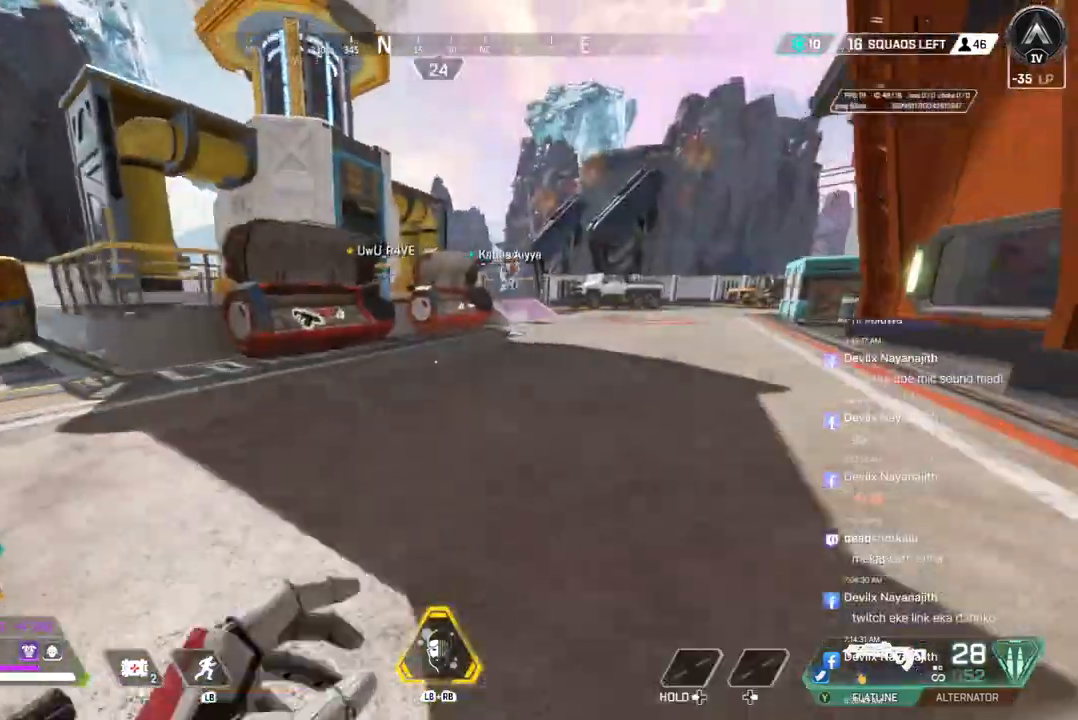
{"buttons": [], "left_stick": "up", "right_stick": "center", "events": []}
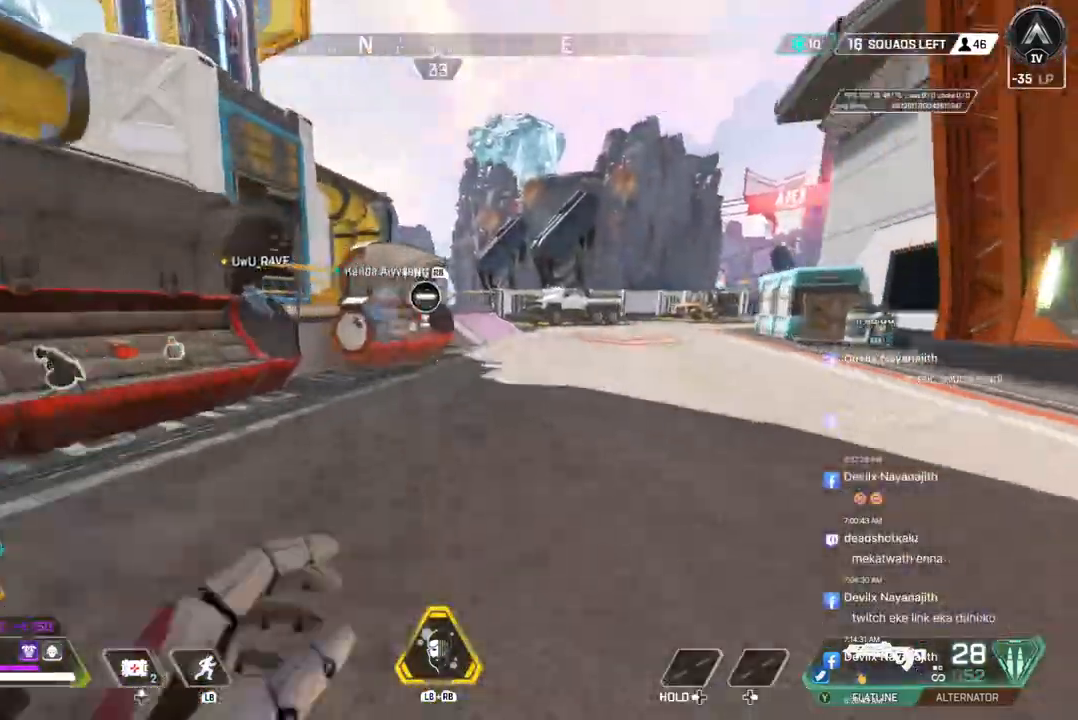
{"buttons": ["B"], "left_stick": "up", "right_stick": "center", "events": [[300, "B", "down"]]}
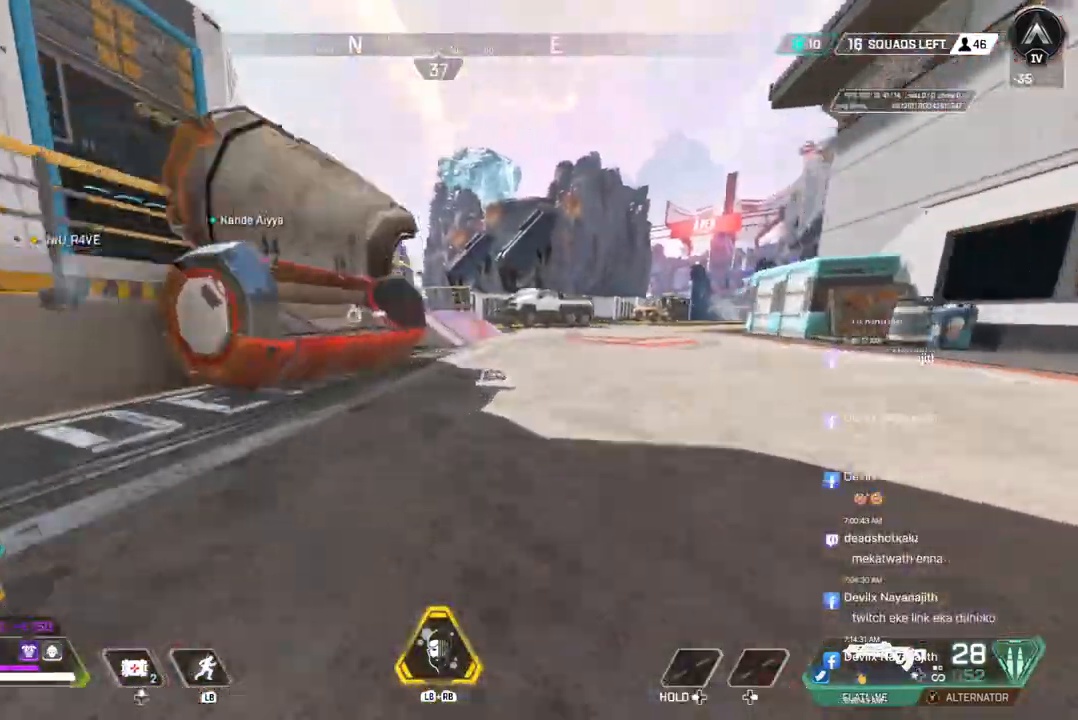
{"buttons": [], "left_stick": "center", "right_stick": "center", "events": [[300, "B", "up"], [333, "left_stick", "center"]]}
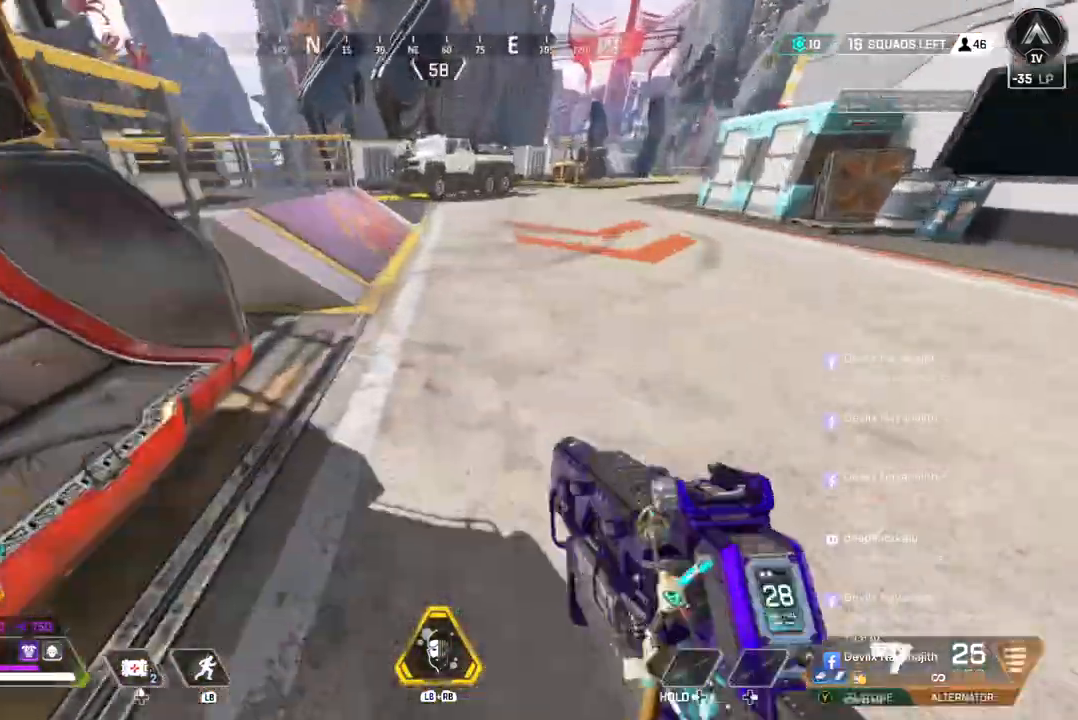
{"buttons": [], "left_stick": "down", "right_stick": "center", "events": [[33, "left_stick", "down"], [200, "right_stick", "up-right"], [400, "right_stick", "center"]]}
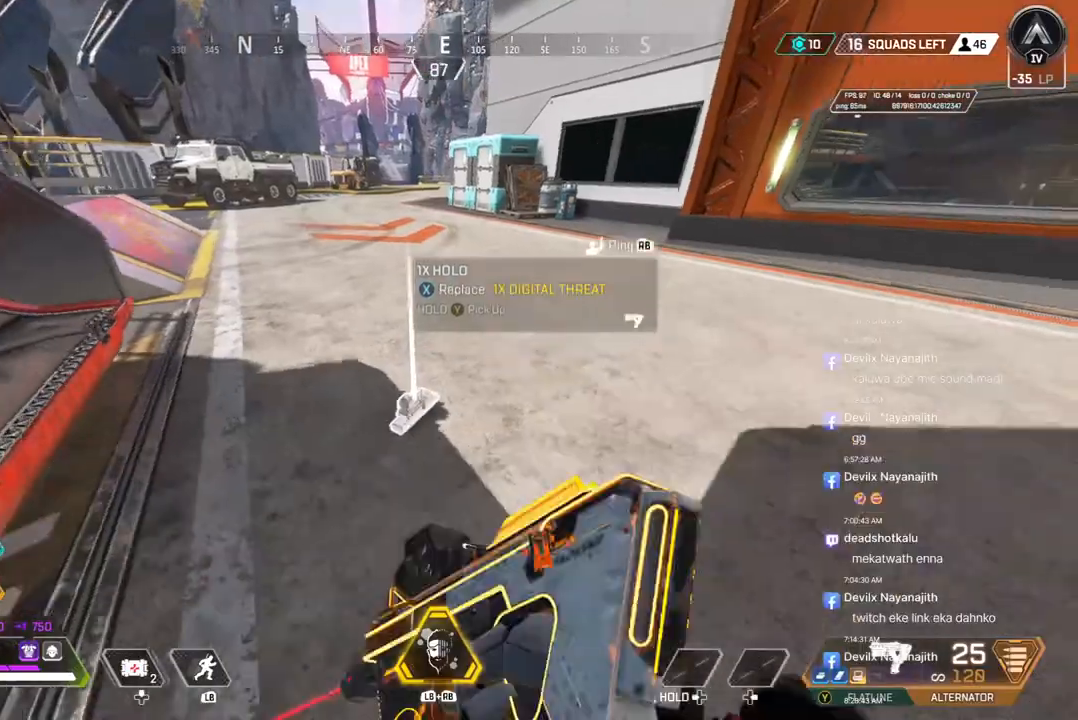
{"buttons": ["X"], "left_stick": "up", "right_stick": "up-left", "events": [[67, "left_stick", "center"], [233, "left_stick", "up"], [333, "X", "down"], [500, "right_stick", "up-left"]]}
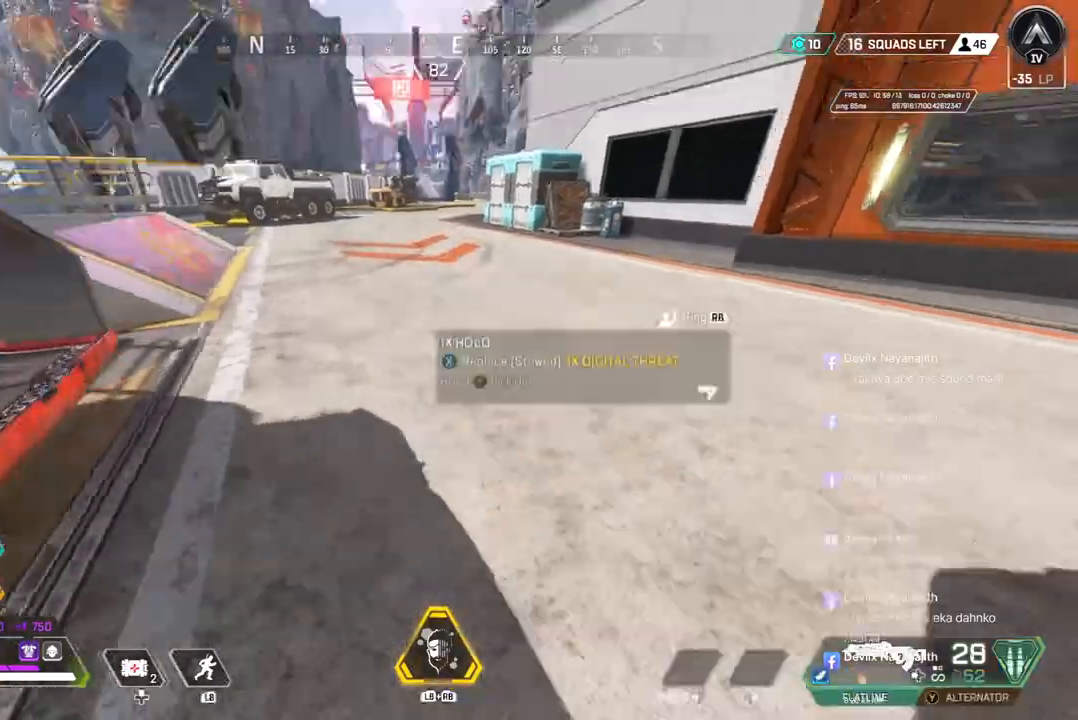
{"buttons": ["A", "B"], "left_stick": "up", "right_stick": "up-left", "events": [[33, "X", "up"], [133, "right_stick", "center"], [233, "B", "down"], [433, "right_stick", "up-left"], [500, "A", "down"]]}
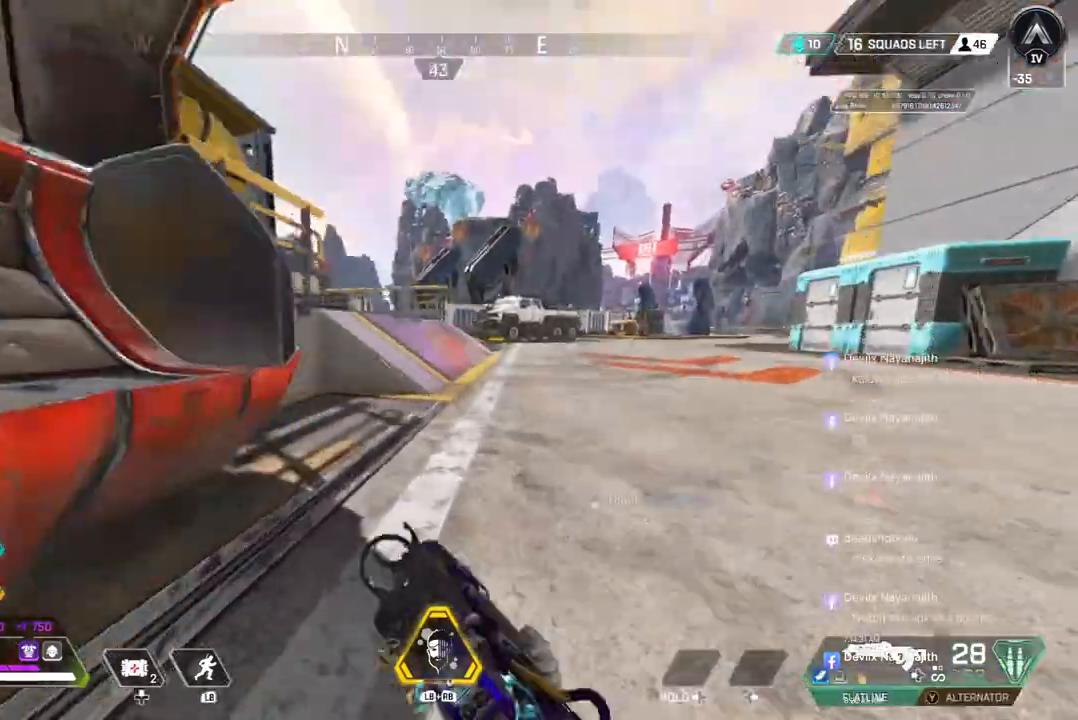
{"buttons": [], "left_stick": "up", "right_stick": "center", "events": [[33, "right_stick", "center"], [133, "B", "up"], [167, "A", "up"]]}
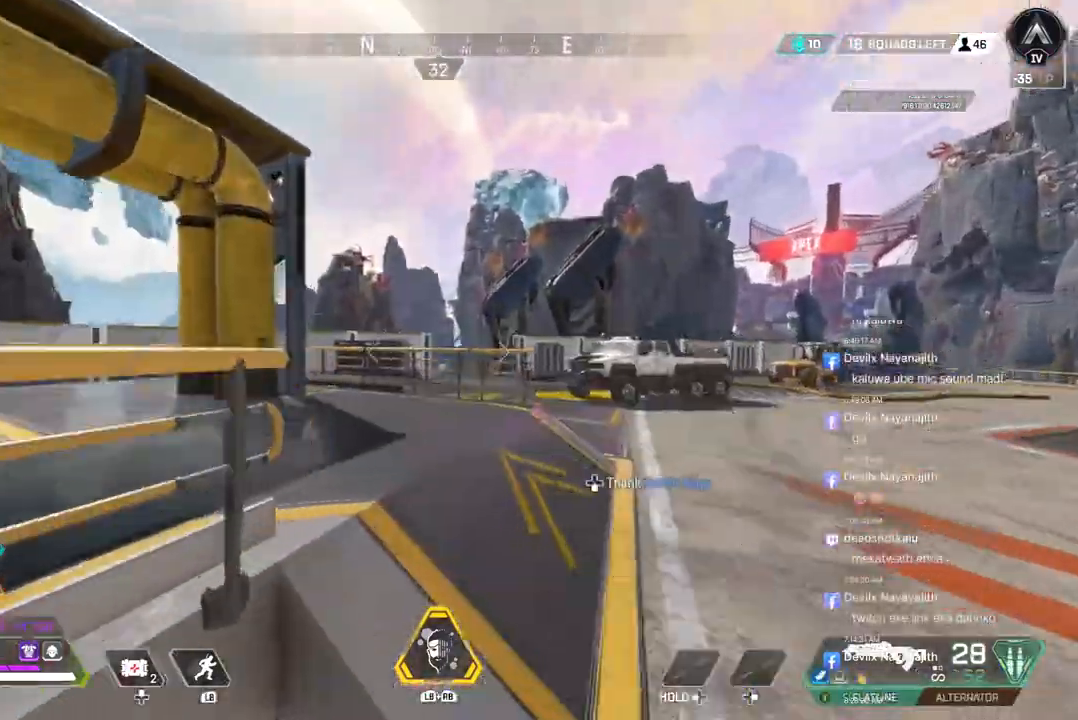
{"buttons": [], "left_stick": "up", "right_stick": "left", "events": [[400, "right_stick", "left"]]}
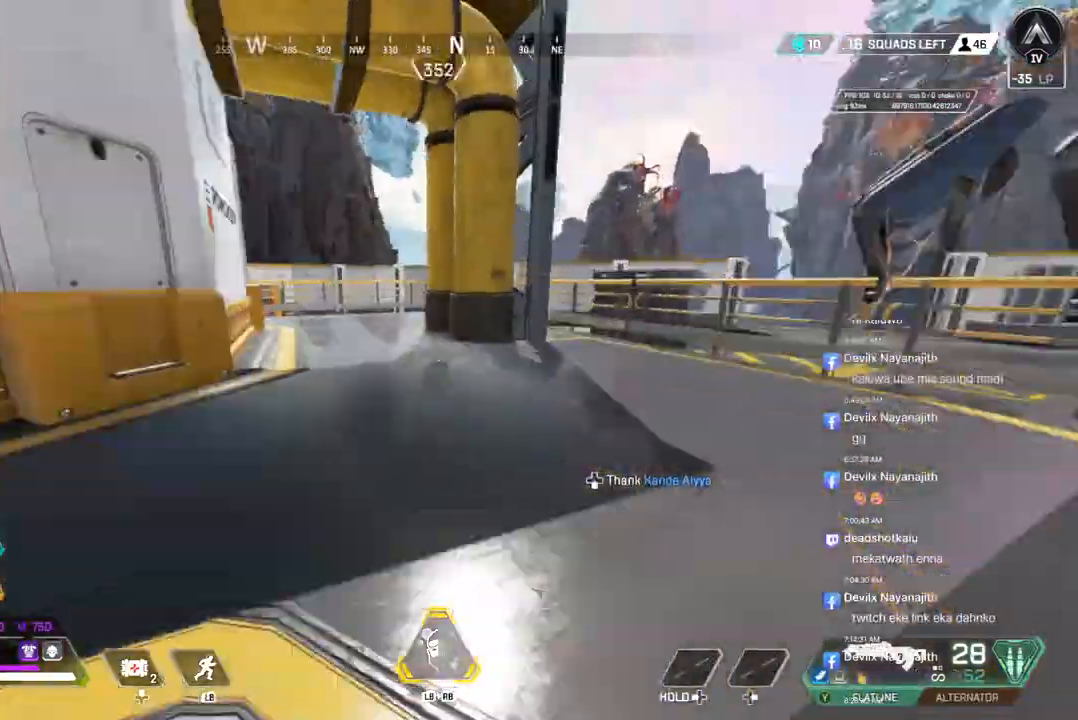
{"buttons": [], "left_stick": "up", "right_stick": "center", "events": [[100, "right_stick", "center"], [233, "right_stick", "left"], [333, "right_stick", "center"]]}
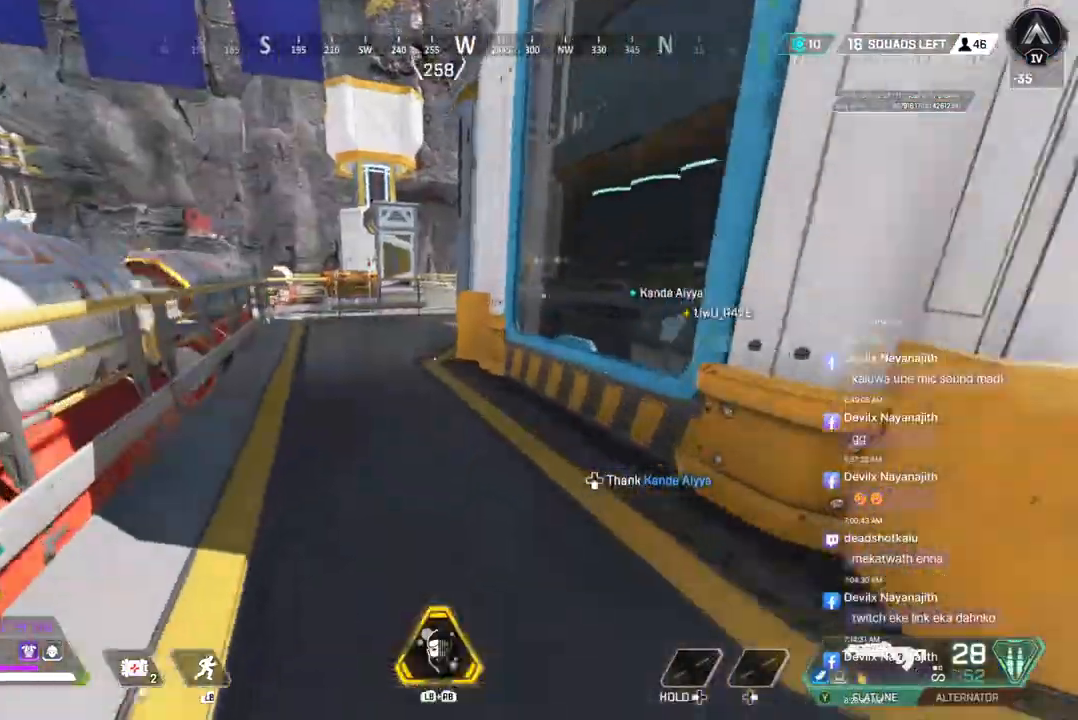
{"buttons": ["A", "B"], "left_stick": "up", "right_stick": "center", "events": [[100, "right_stick", "up-left"], [133, "B", "down"], [167, "right_stick", "center"], [433, "A", "down"]]}
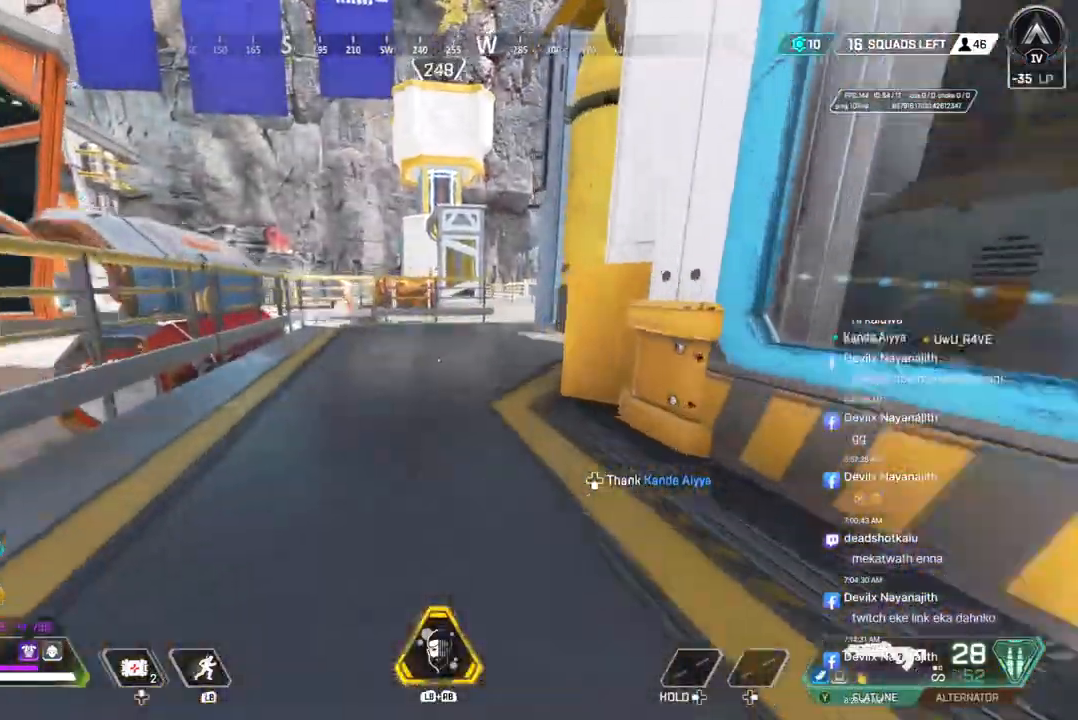
{"buttons": [], "left_stick": "up", "right_stick": "center", "events": [[67, "B", "up"], [100, "A", "up"]]}
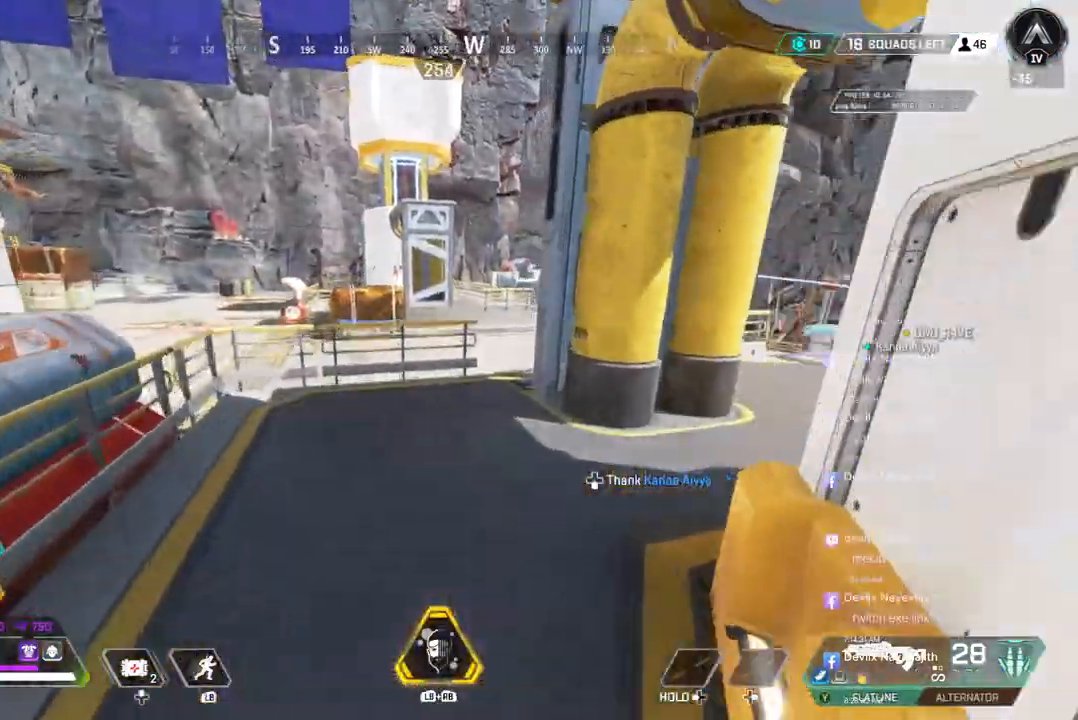
{"buttons": [], "left_stick": "up", "right_stick": "right", "events": [[67, "right_stick", "right"], [200, "right_stick", "center"], [400, "right_stick", "right"]]}